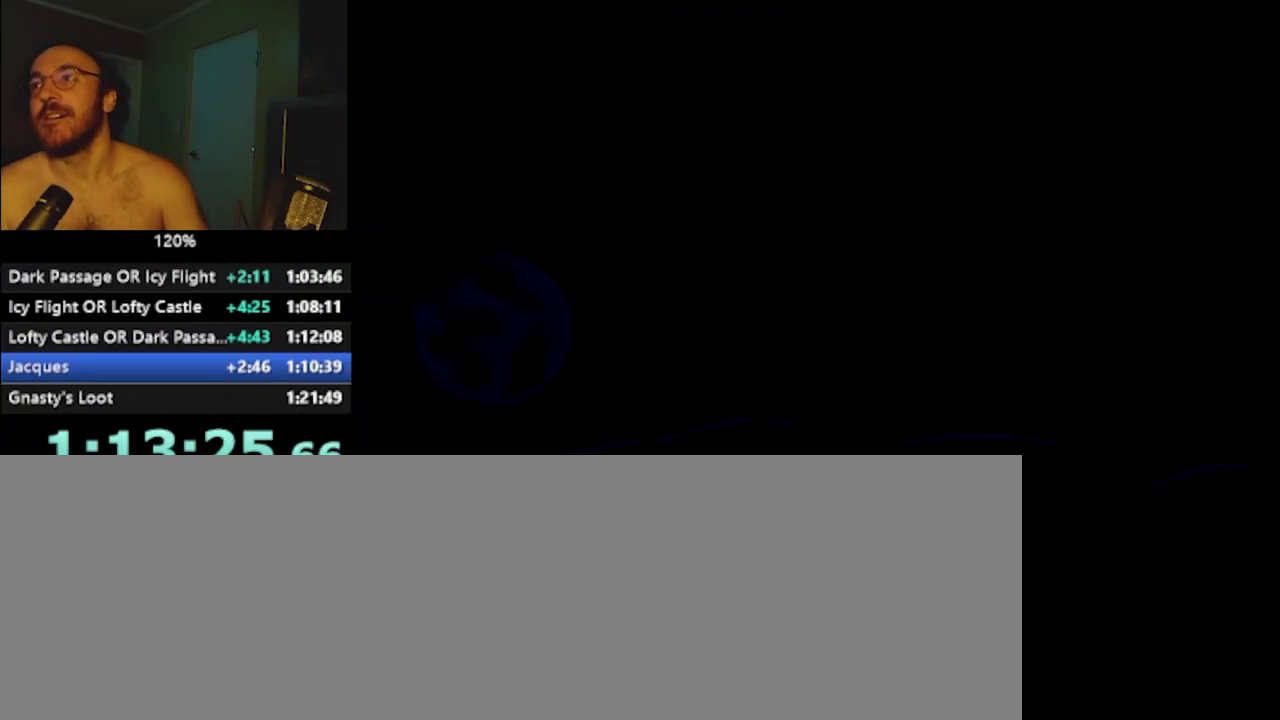
Gameplay with a controller (PlayStation layout); each line is a JSON object with the inputs held at the frame after it. "events" lists button and stick changes between this image and that frame as [ms after this image, input, new state], when the widget could be followed in between. Not read: L1 L2 L3 R1 R3 SELECT.
{"buttons": [], "left_stick": "center", "events": []}
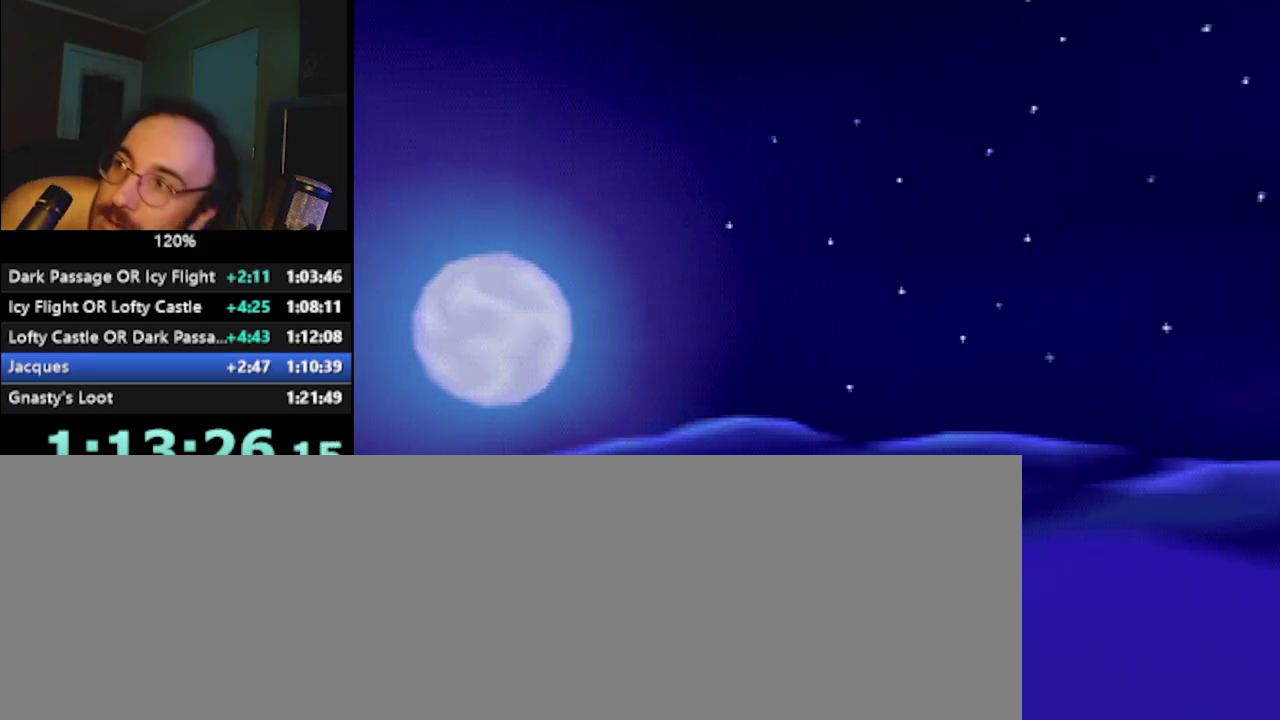
{"buttons": [], "left_stick": "center", "events": []}
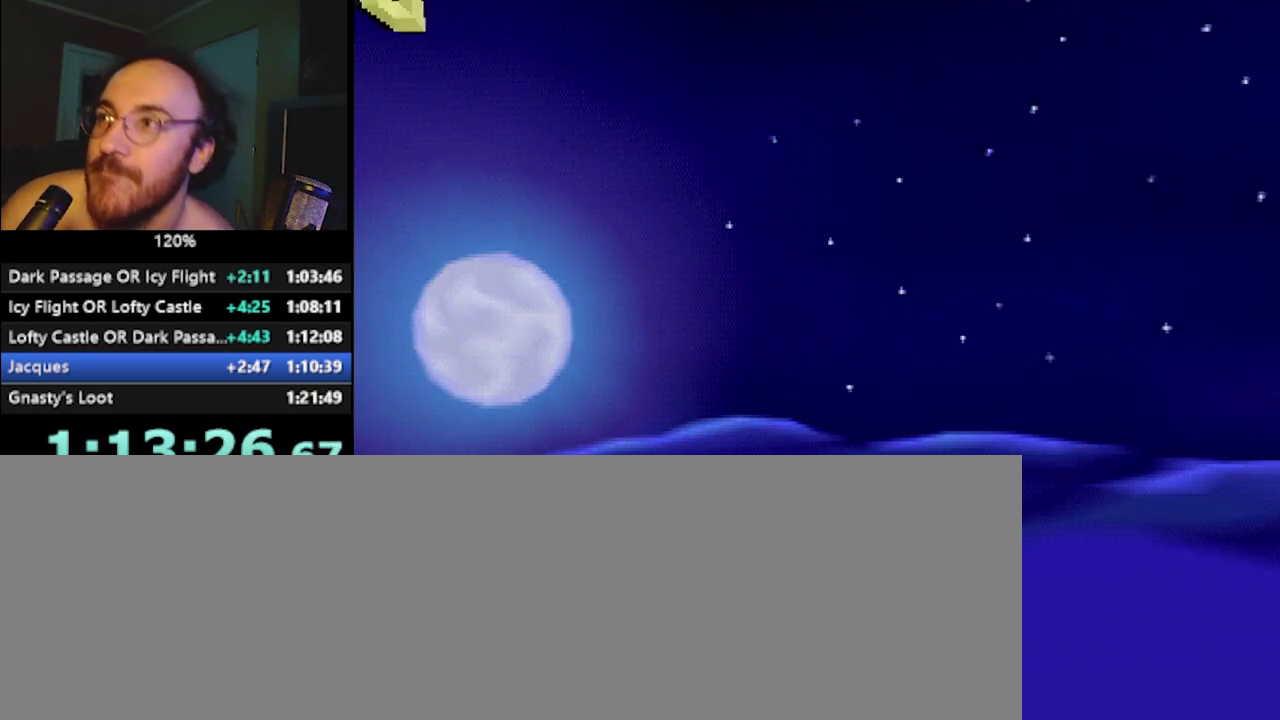
{"buttons": [], "left_stick": "center", "events": [[251, "left_stick", "left"], [351, "left_stick", "center"]]}
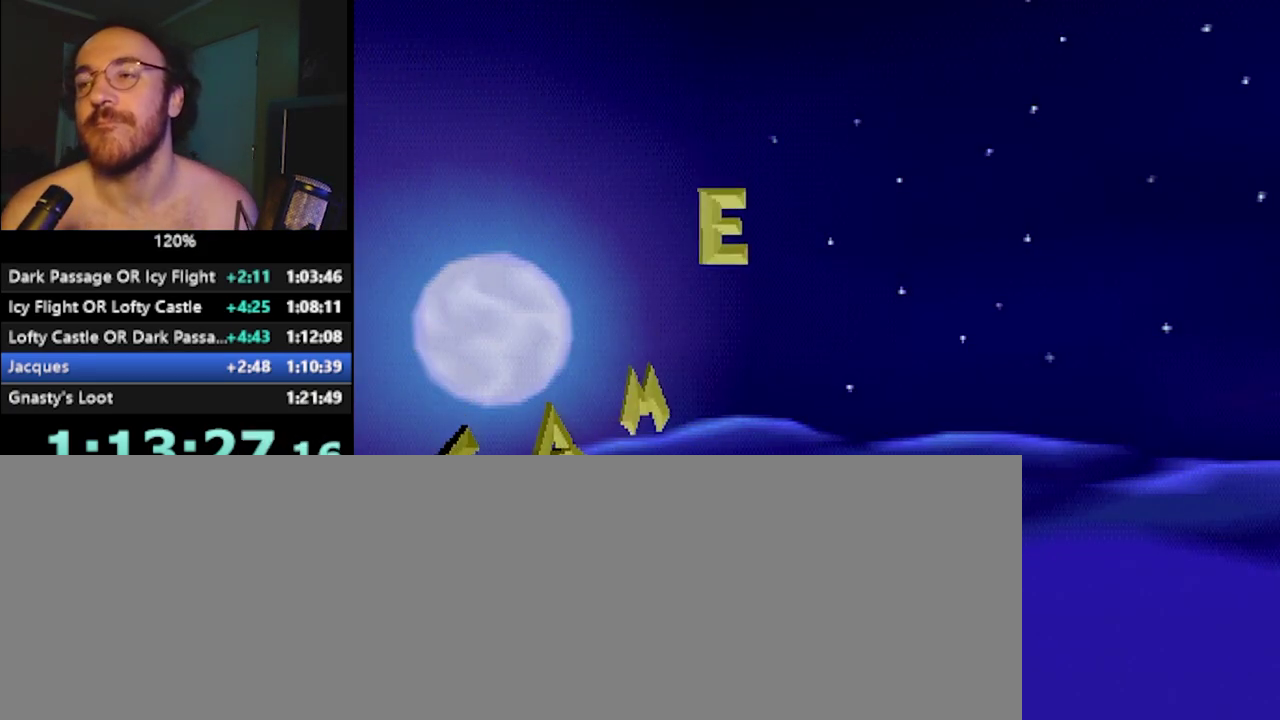
{"buttons": [], "left_stick": "center", "events": []}
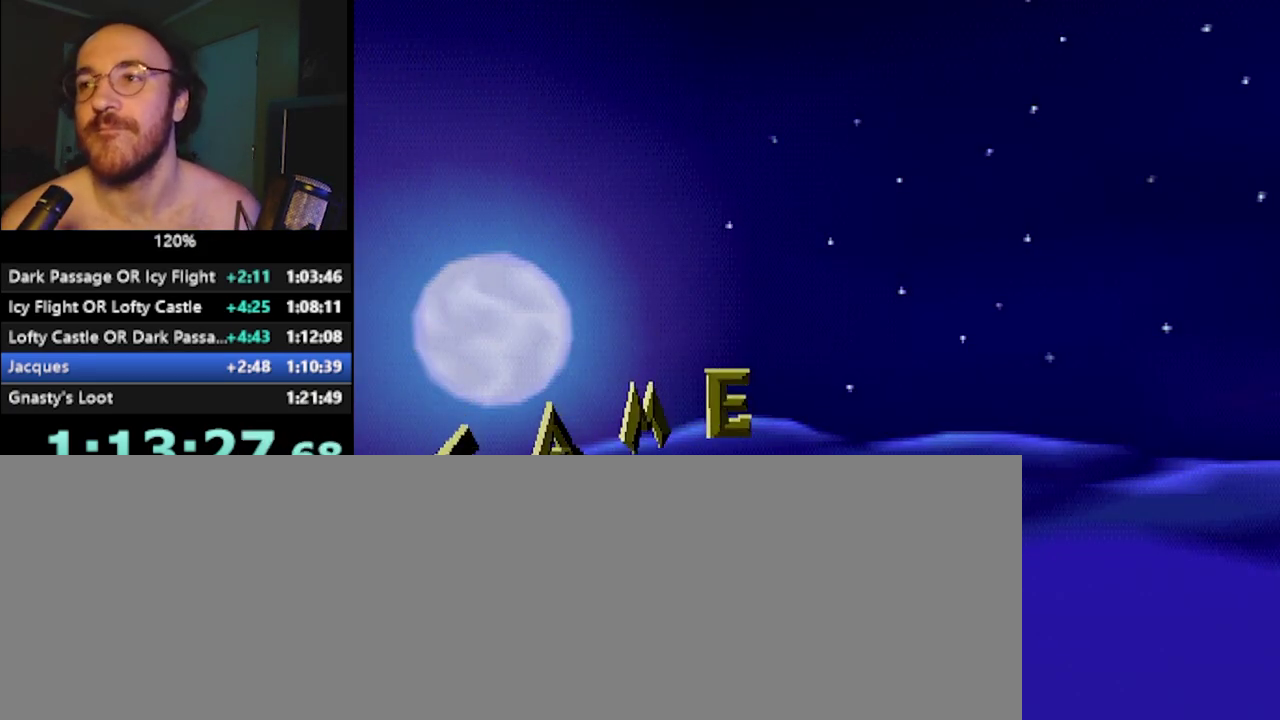
{"buttons": ["START"], "left_stick": "center", "events": [[51, "START", "down"]]}
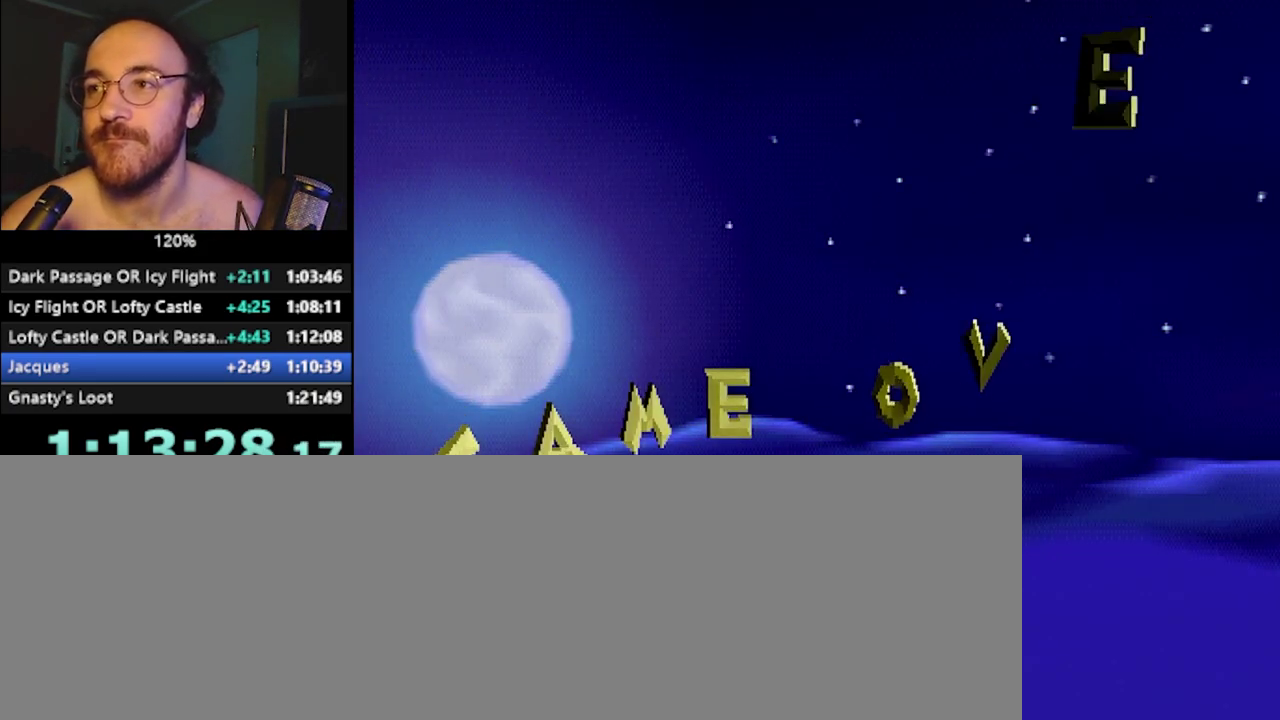
{"buttons": ["START"], "left_stick": "center", "events": []}
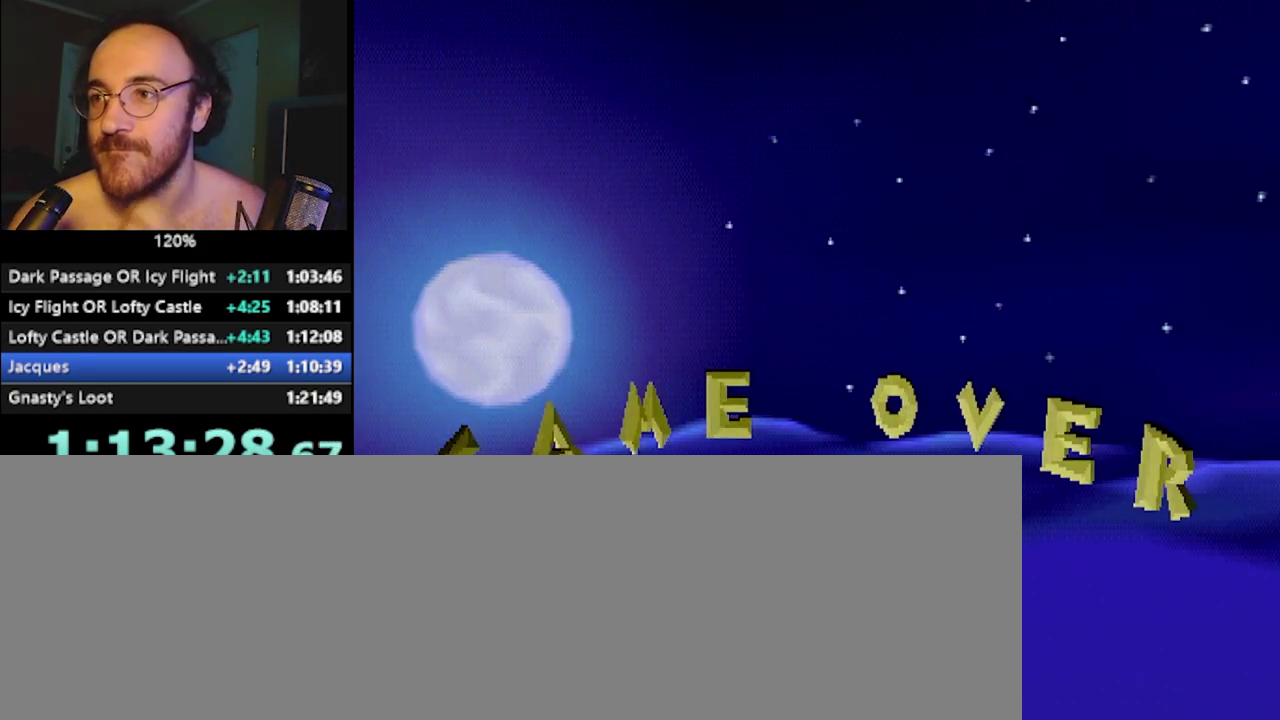
{"buttons": ["START"], "left_stick": "center", "events": []}